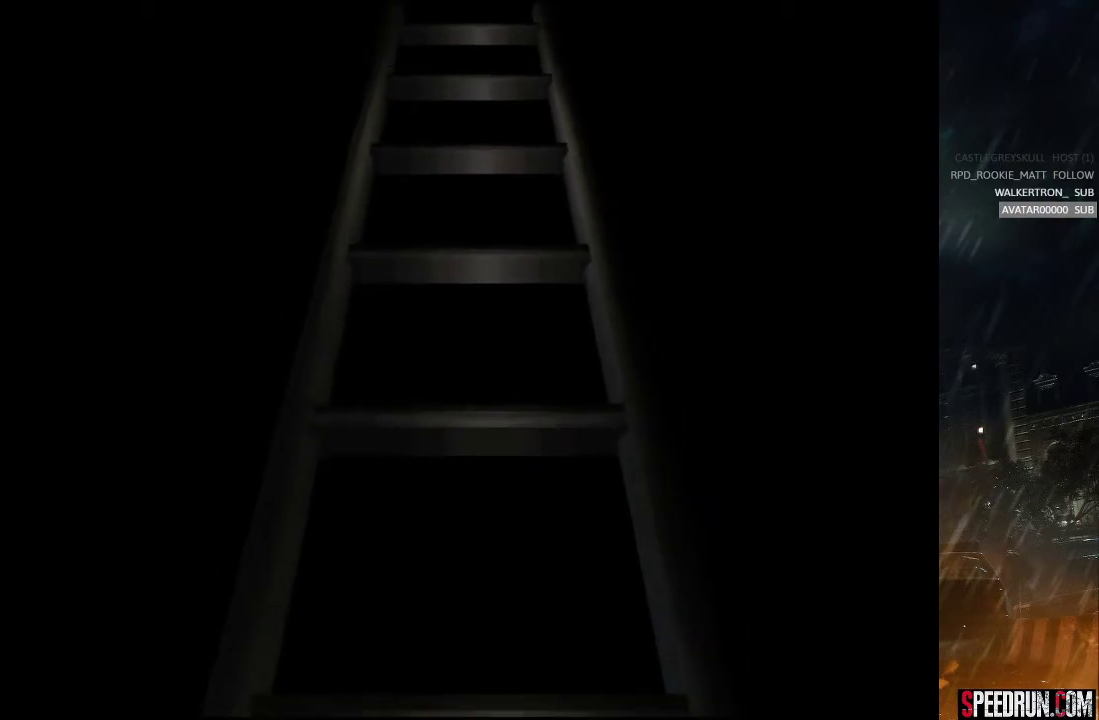
Gameplay with a controller (PlayStation layout); each line is a JSON object with the inputs held at the frame after it. "events" lists button and stick changes between this image and that frame as [ms after this image, input, new state], when the widget could be followed in between. Not read: L1 L3 R1 R3 left_stick.
{"buttons": ["SQUARE", "DPAD_UP", "DPAD_LEFT"], "right_stick": "center", "events": [[250, "DPAD_LEFT", "up"], [400, "DPAD_LEFT", "down"]]}
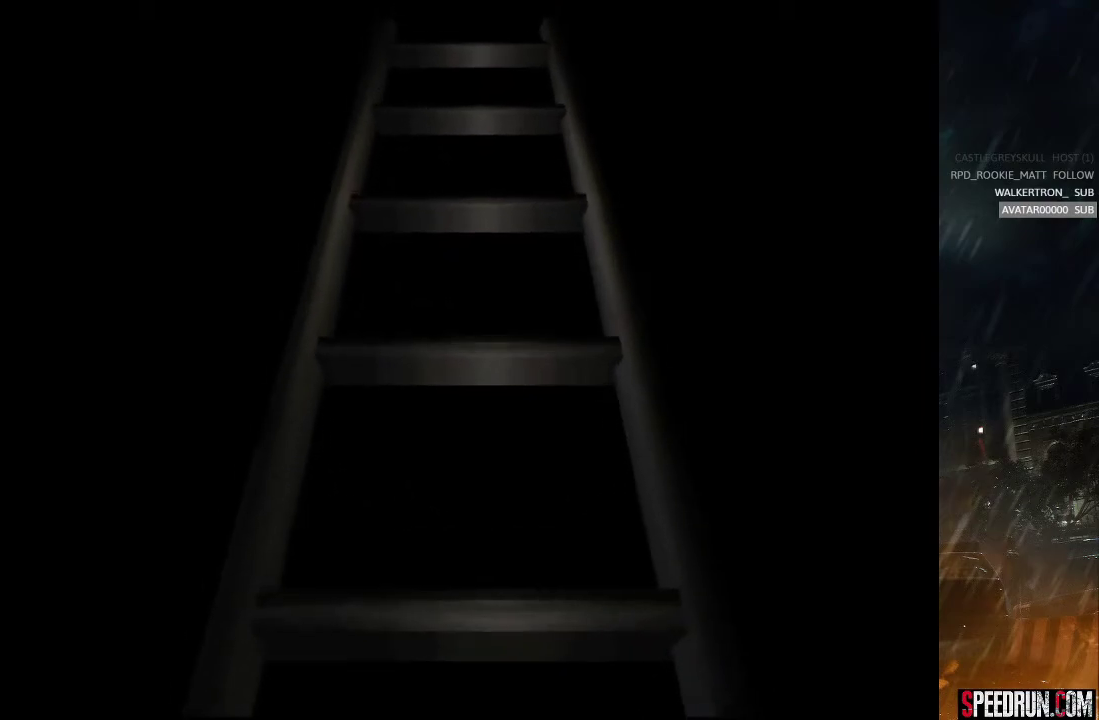
{"buttons": ["SQUARE", "DPAD_UP", "DPAD_LEFT"], "right_stick": "center", "events": []}
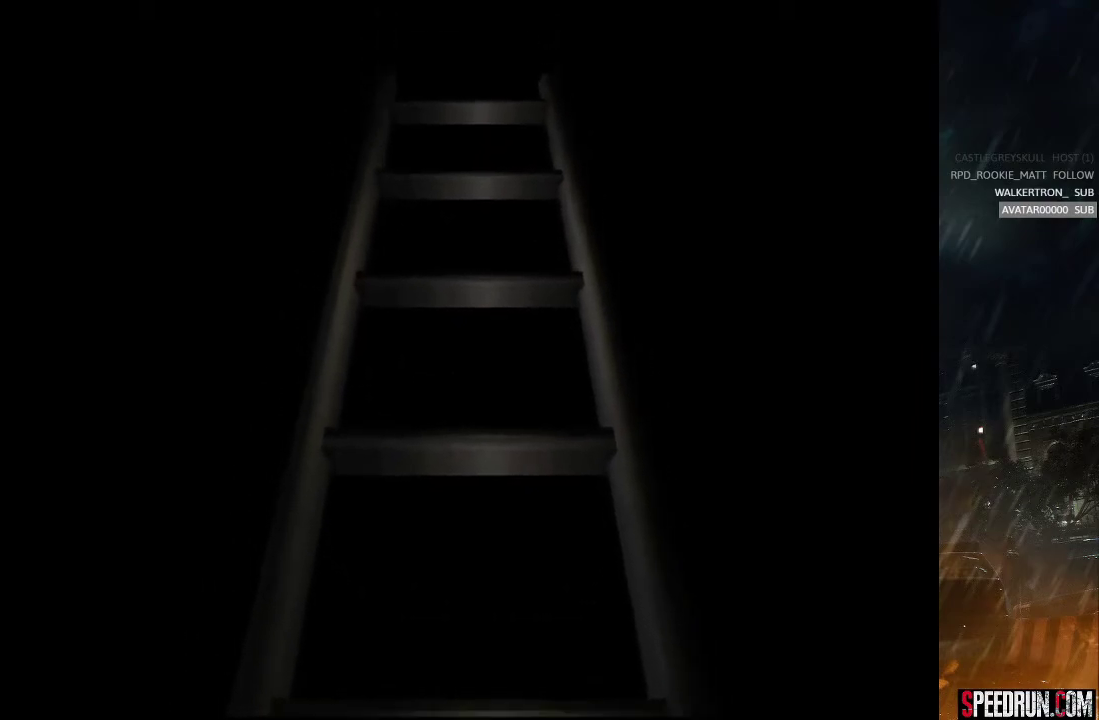
{"buttons": ["SQUARE", "DPAD_UP"], "right_stick": "center", "events": [[150, "DPAD_LEFT", "up"]]}
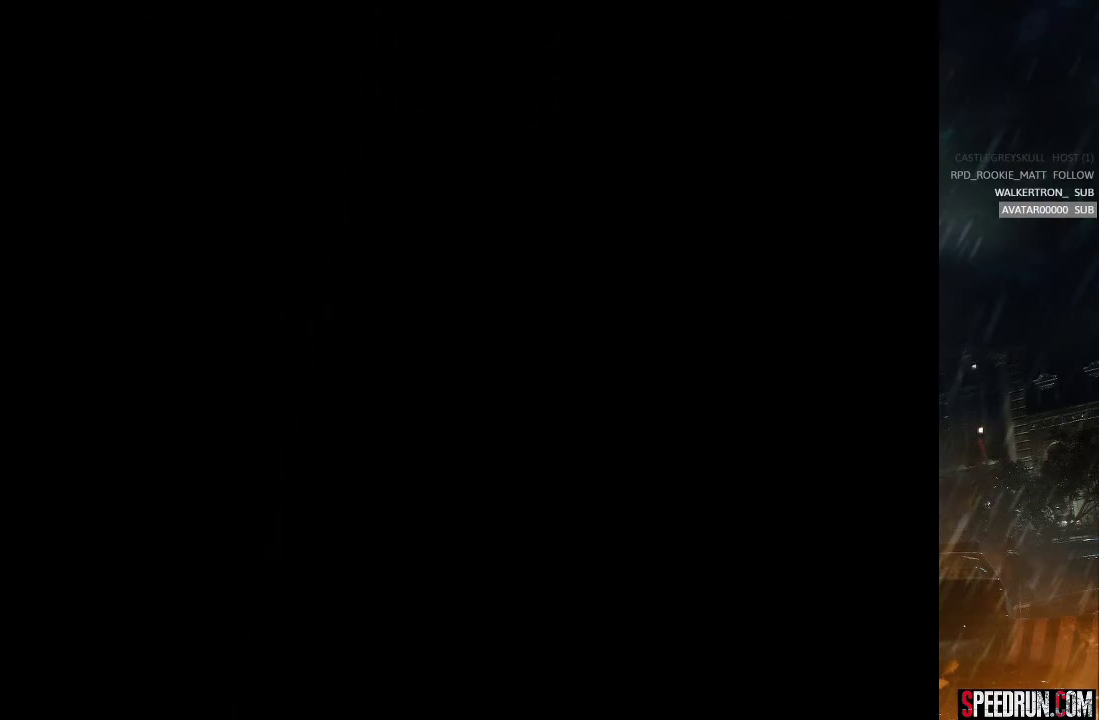
{"buttons": ["SQUARE", "DPAD_UP", "DPAD_LEFT"], "right_stick": "center", "events": [[150, "DPAD_LEFT", "down"]]}
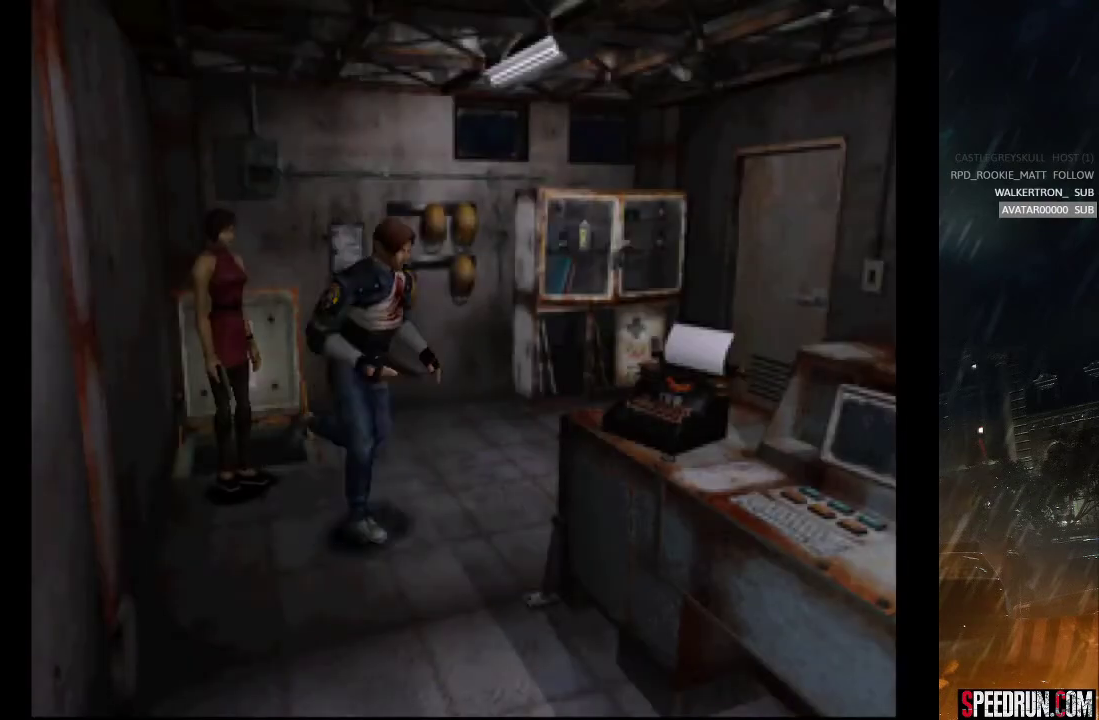
{"buttons": ["SQUARE", "DPAD_UP", "DPAD_RIGHT"], "right_stick": "center", "events": [[417, "DPAD_LEFT", "up"], [467, "DPAD_RIGHT", "down"]]}
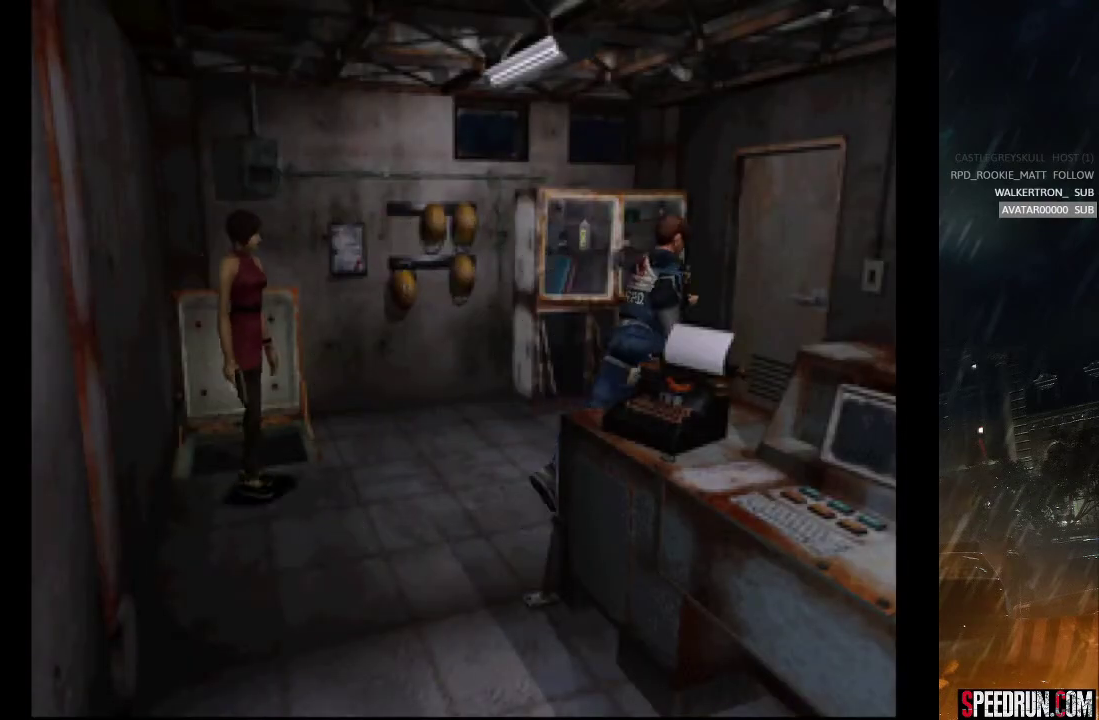
{"buttons": ["SQUARE", "DPAD_UP", "DPAD_RIGHT"], "right_stick": "center", "events": []}
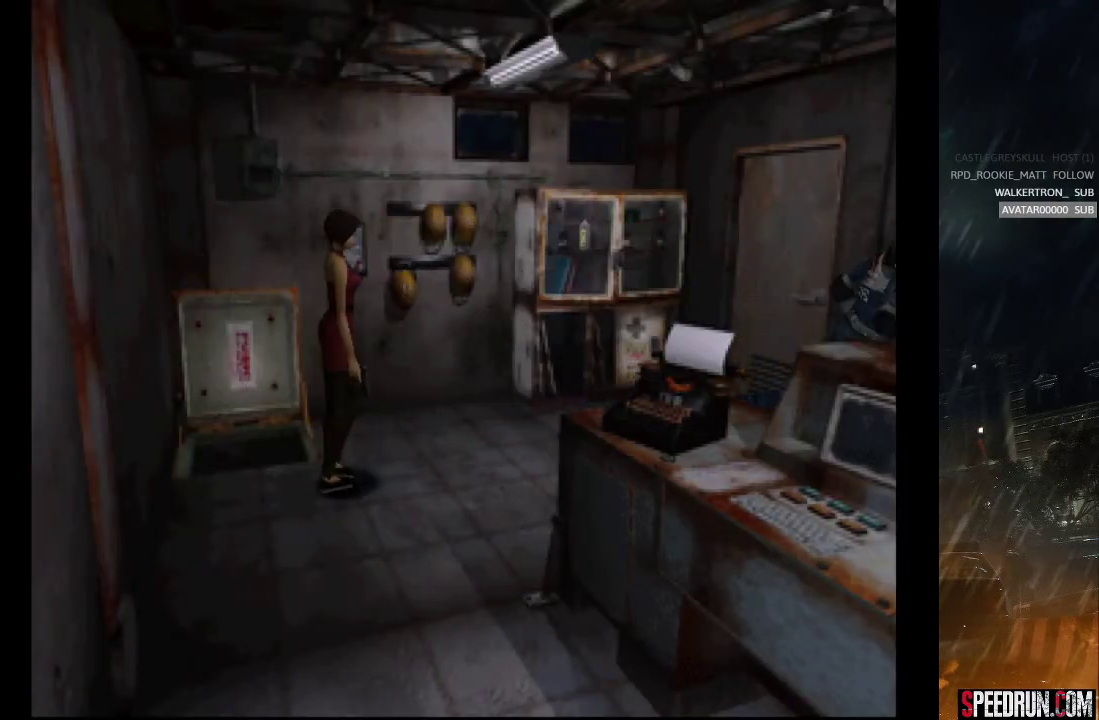
{"buttons": ["SQUARE", "DPAD_RIGHT"], "right_stick": "center", "events": [[317, "DPAD_UP", "up"]]}
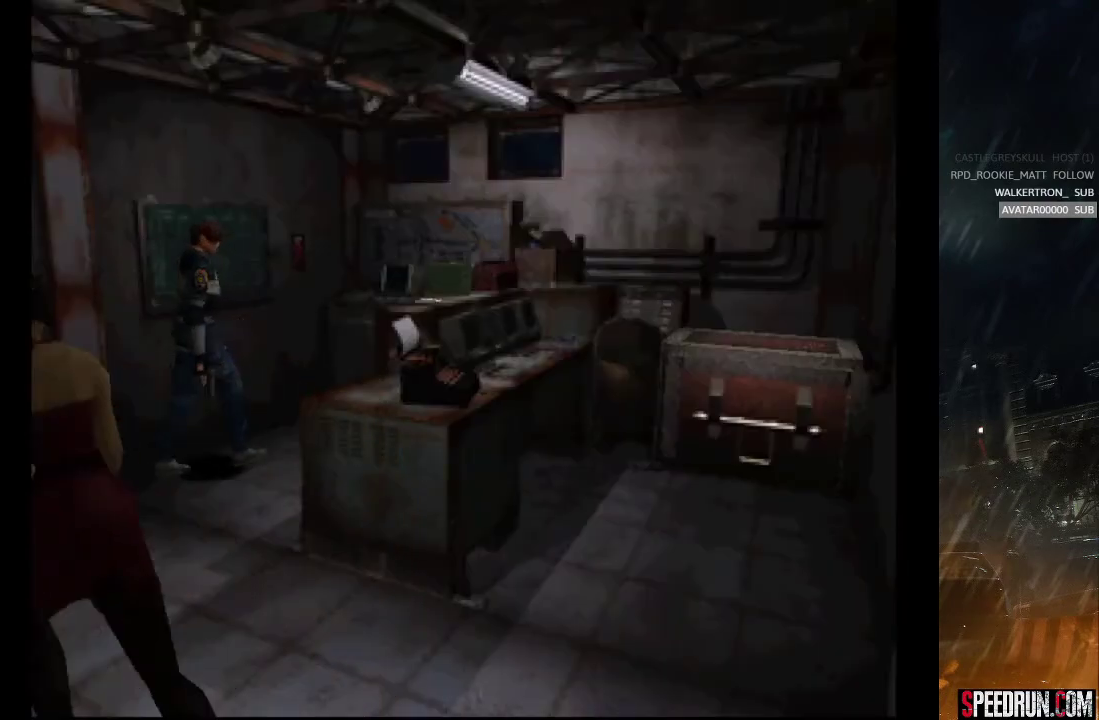
{"buttons": ["CROSS", "SQUARE", "DPAD_UP", "DPAD_LEFT"], "right_stick": "center", "events": [[17, "DPAD_UP", "down"], [283, "DPAD_RIGHT", "up"], [367, "DPAD_LEFT", "down"], [450, "CROSS", "down"]]}
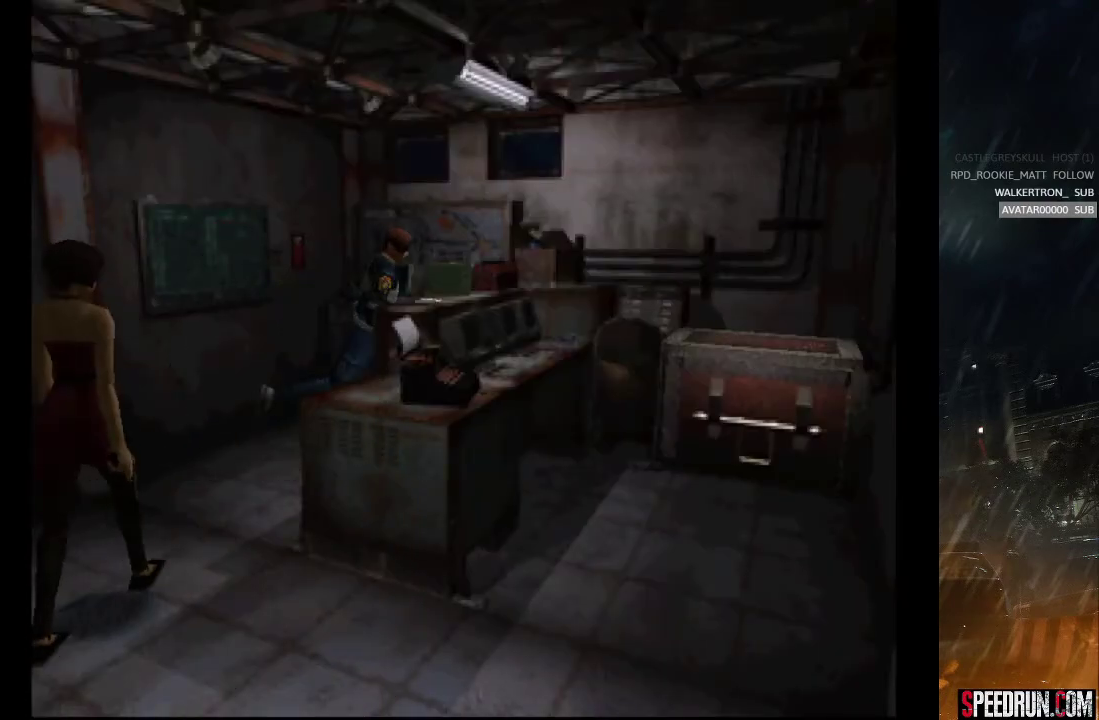
{"buttons": ["CROSS"], "right_stick": "center", "events": [[83, "CROSS", "up"], [83, "SQUARE", "up"], [150, "CROSS", "down"], [200, "DPAD_LEFT", "up"], [233, "DPAD_RIGHT", "down"], [250, "CROSS", "up"], [250, "DPAD_UP", "up"], [300, "CROSS", "down"], [367, "DPAD_RIGHT", "up"], [383, "CROSS", "up"], [450, "CROSS", "down"]]}
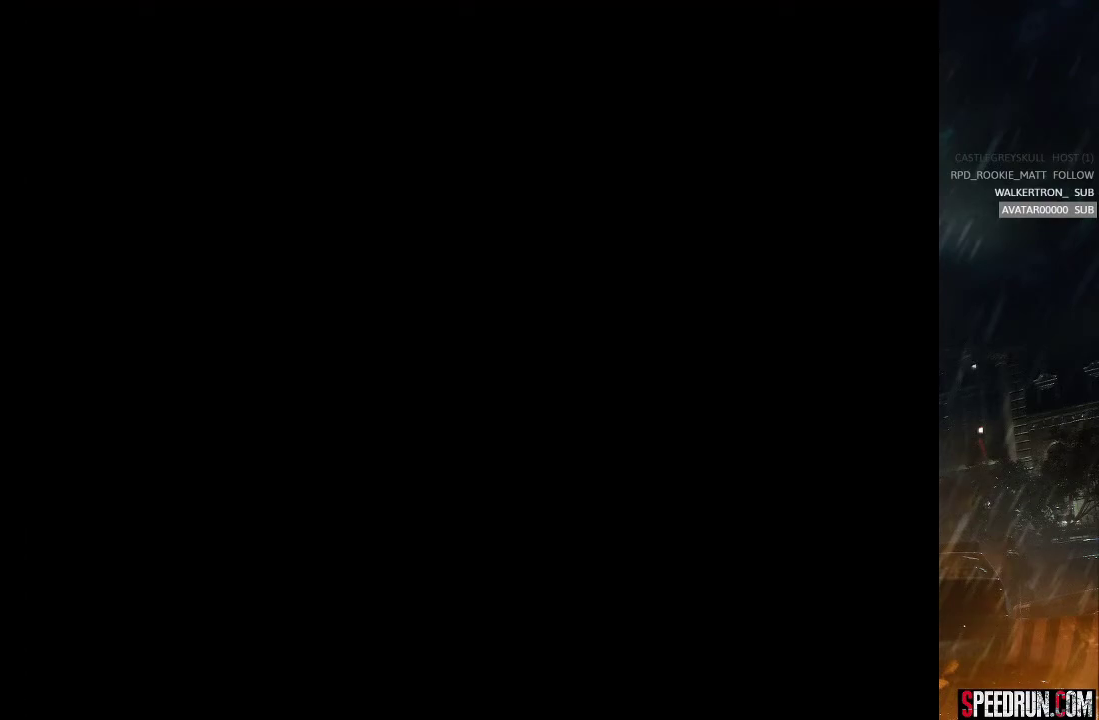
{"buttons": ["CROSS"], "right_stick": "center", "events": []}
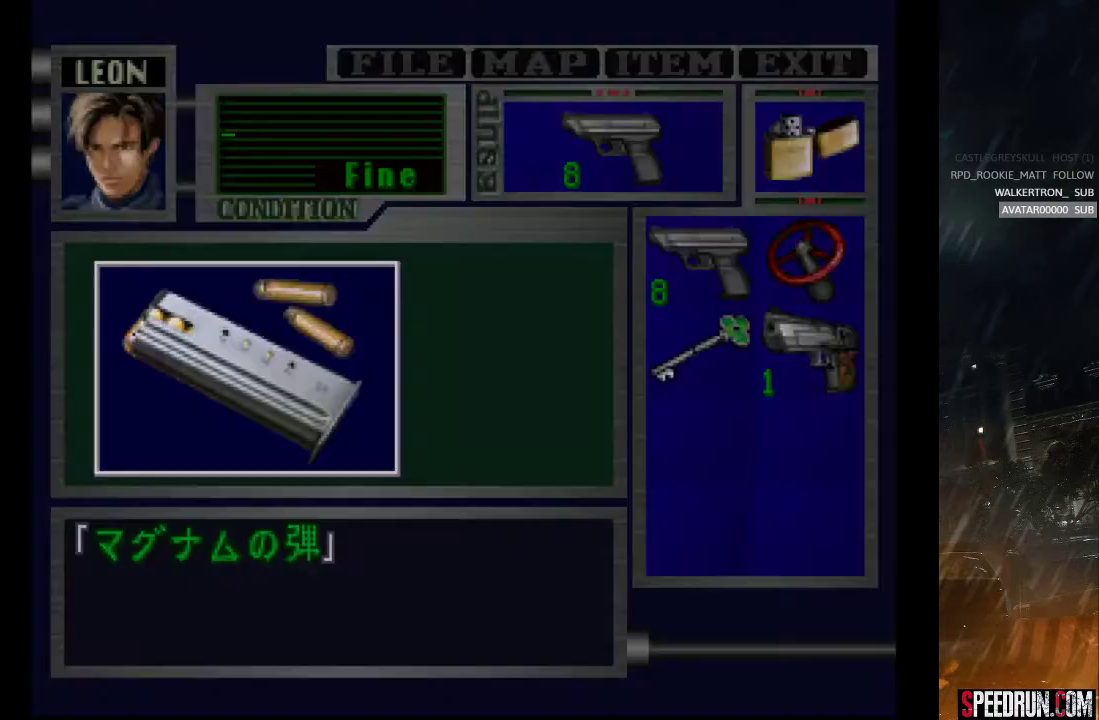
{"buttons": ["CROSS"], "right_stick": "center", "events": [[383, "CROSS", "up"], [467, "CROSS", "down"]]}
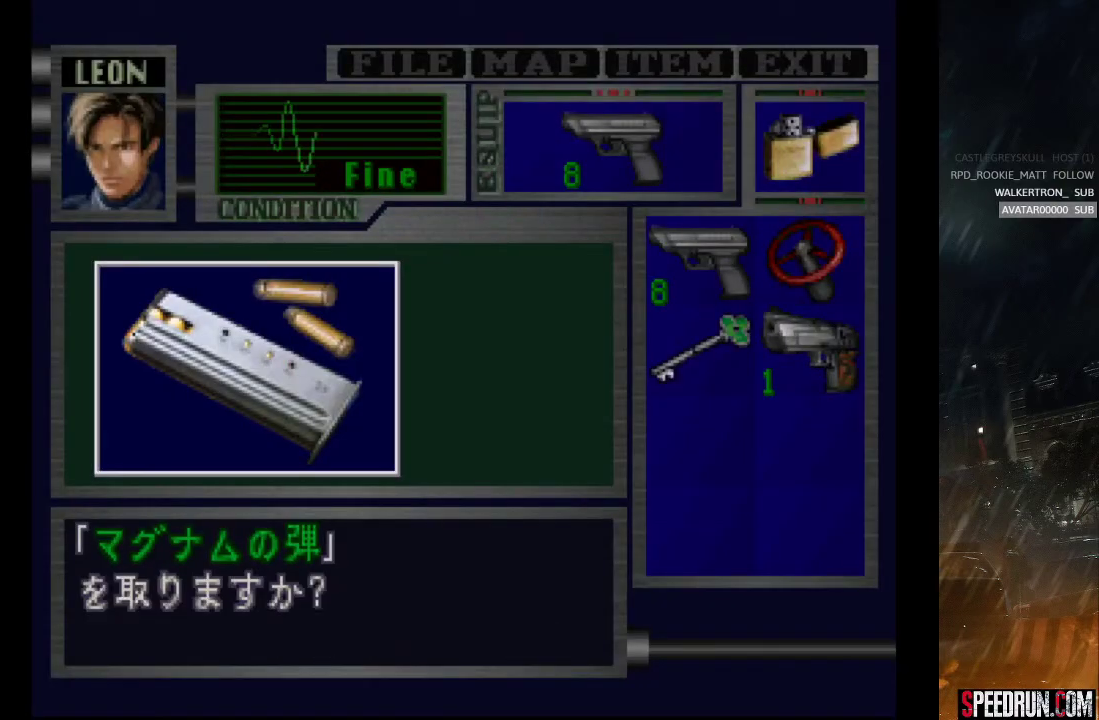
{"buttons": ["CROSS"], "right_stick": "center", "events": [[33, "CROSS", "up"], [100, "CROSS", "down"]]}
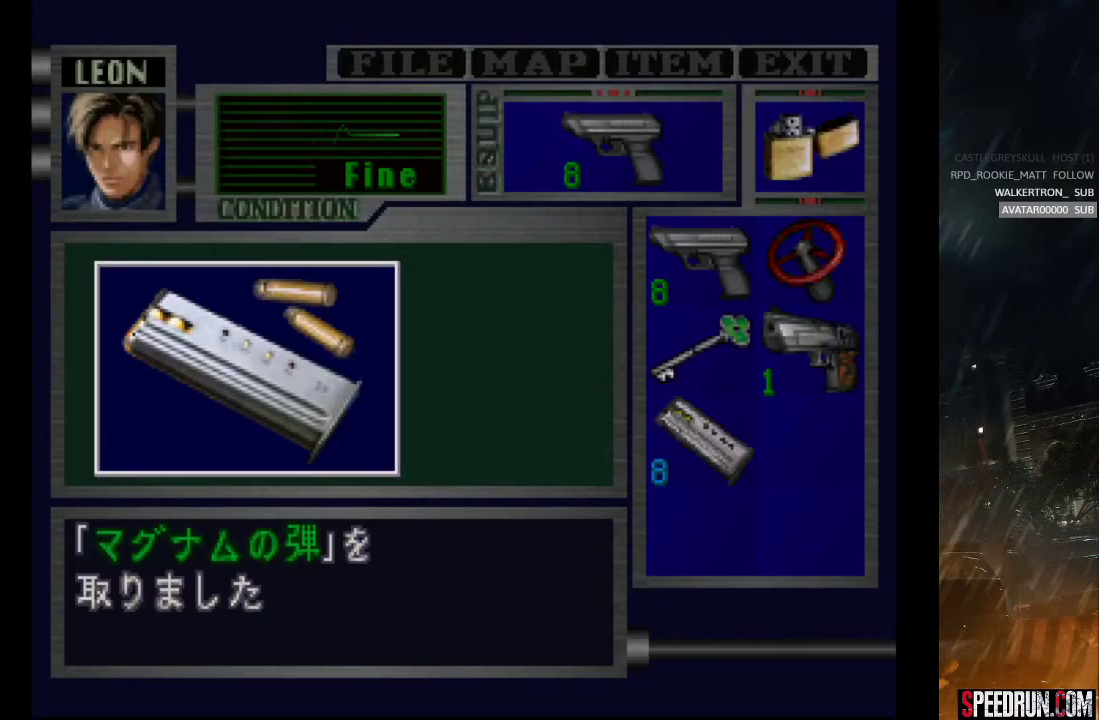
{"buttons": ["SQUARE", "DPAD_RIGHT"], "right_stick": "center", "events": [[67, "CROSS", "up"], [100, "DPAD_RIGHT", "down"], [133, "CROSS", "down"], [217, "SQUARE", "down"], [250, "CROSS", "up"]]}
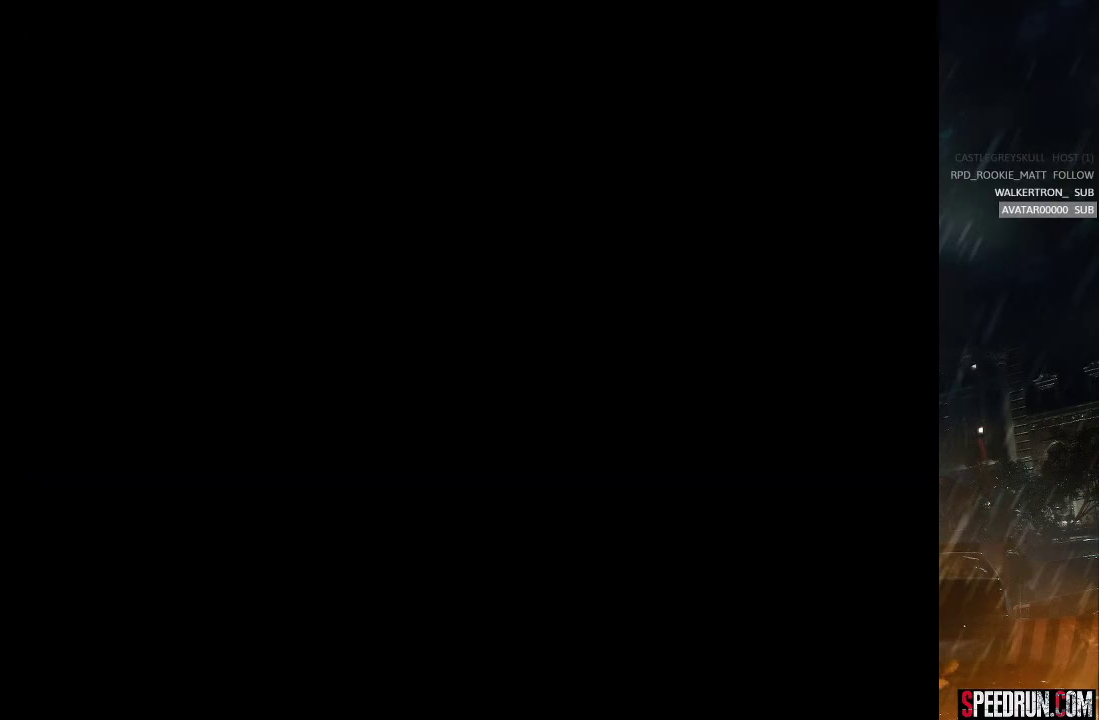
{"buttons": ["SQUARE", "DPAD_RIGHT"], "right_stick": "center", "events": []}
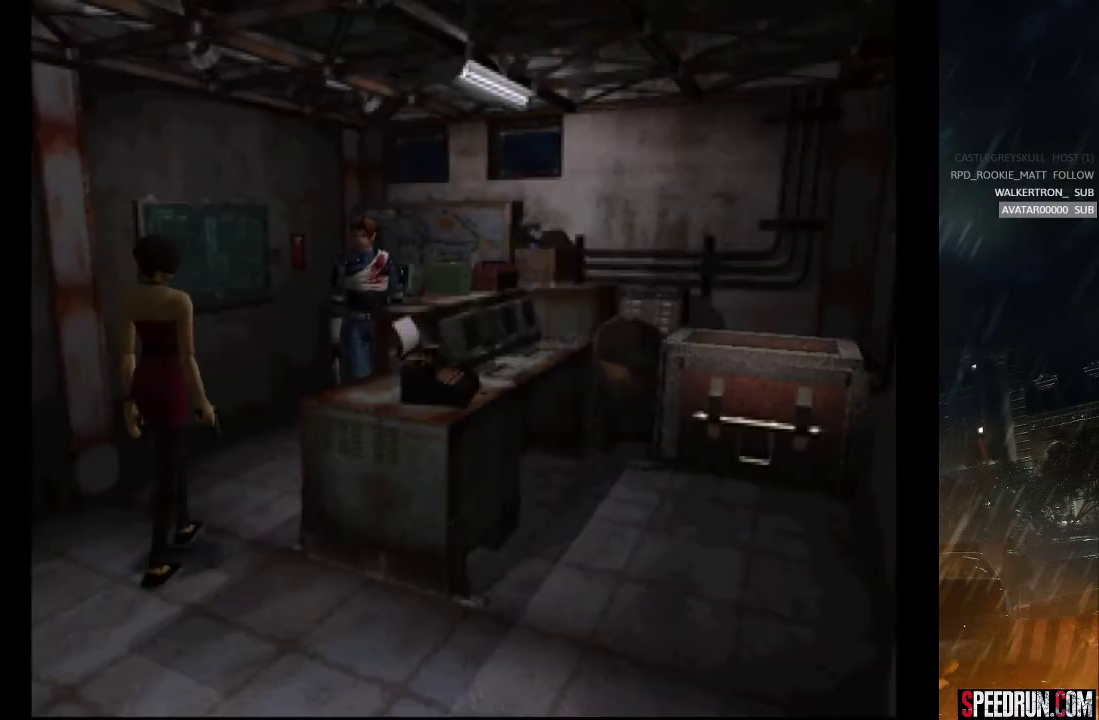
{"buttons": ["SQUARE", "DPAD_UP"], "right_stick": "center", "events": [[150, "DPAD_UP", "down"], [217, "DPAD_RIGHT", "up"]]}
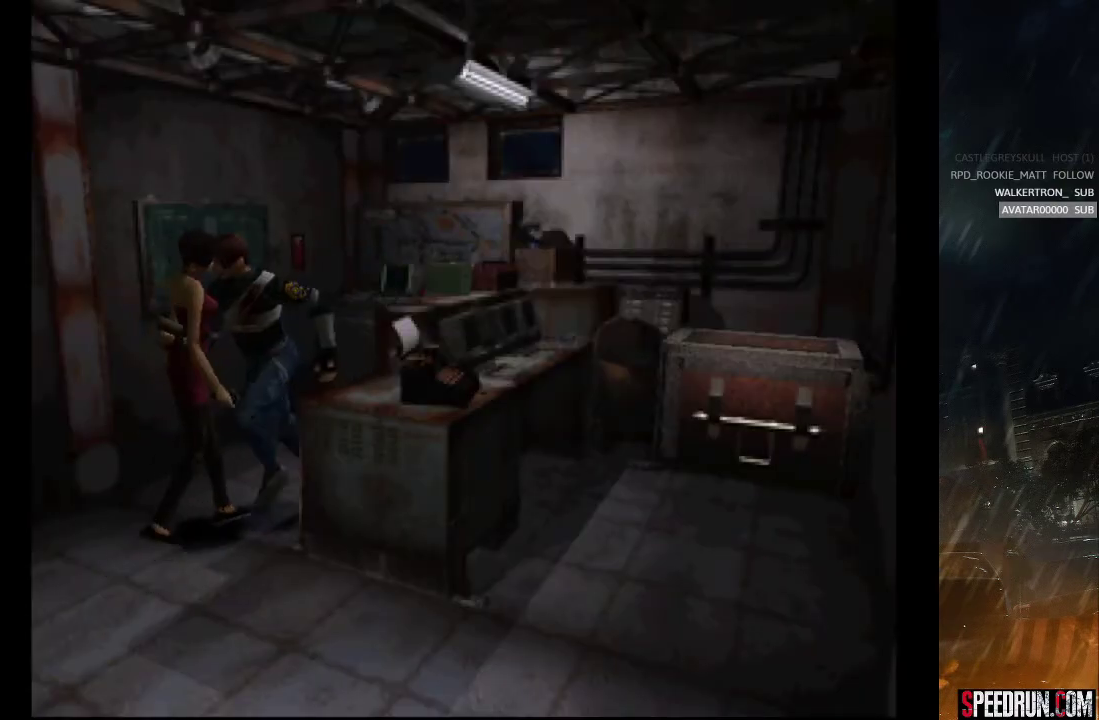
{"buttons": ["SQUARE", "DPAD_UP"], "right_stick": "center", "events": []}
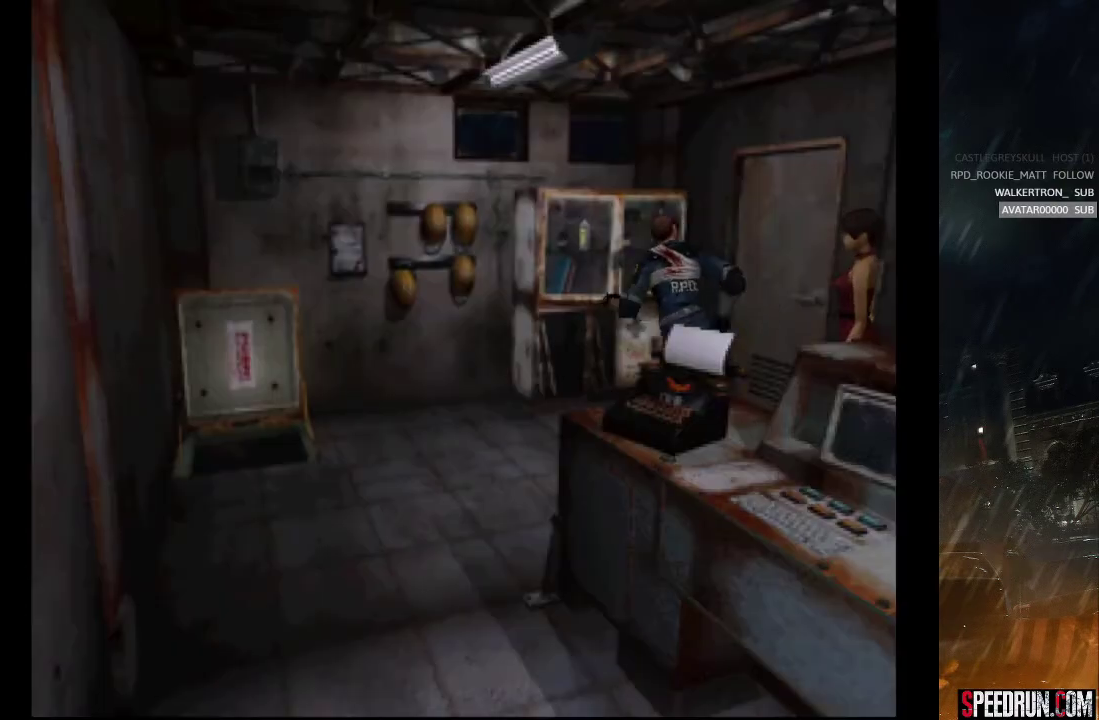
{"buttons": ["CROSS", "SQUARE", "DPAD_UP"], "right_stick": "center", "events": [[267, "DPAD_RIGHT", "down"], [467, "DPAD_RIGHT", "up"], [483, "CROSS", "down"]]}
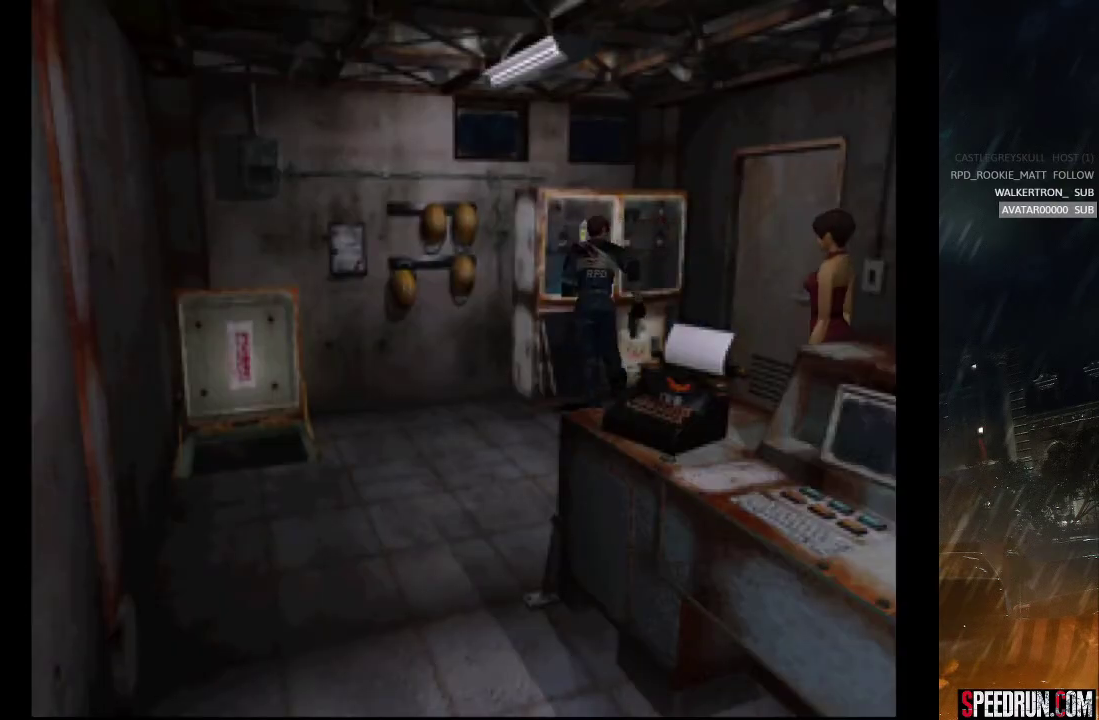
{"buttons": ["CROSS"], "right_stick": "center", "events": [[33, "DPAD_RIGHT", "down"], [67, "SQUARE", "up"], [100, "CROSS", "up"], [167, "CROSS", "down"], [233, "CROSS", "up"], [233, "DPAD_RIGHT", "up"], [317, "CROSS", "down"], [317, "DPAD_UP", "up"]]}
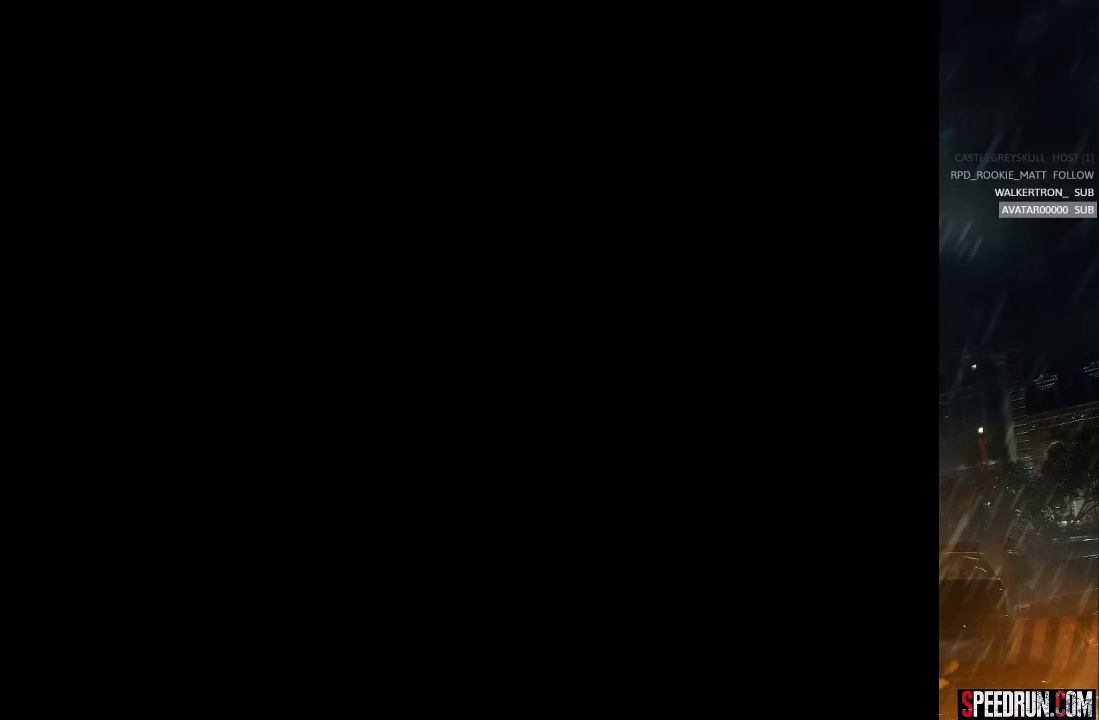
{"buttons": ["CROSS"], "right_stick": "center", "events": []}
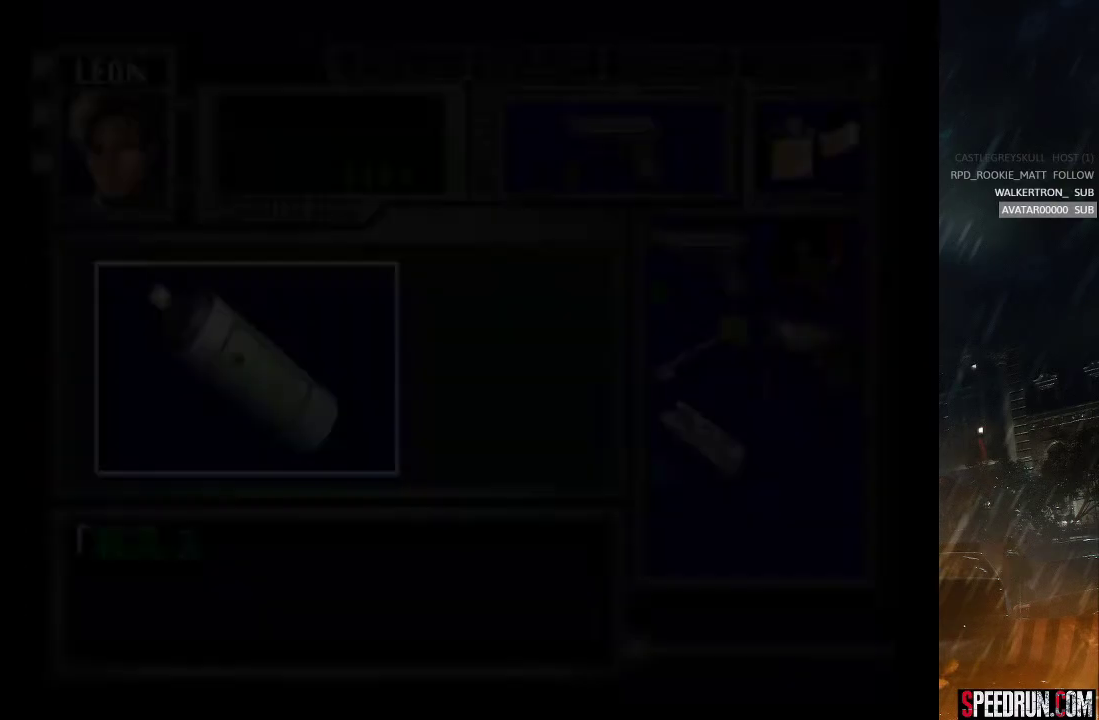
{"buttons": [], "right_stick": "center", "events": [[333, "CROSS", "up"], [417, "CROSS", "down"], [483, "CROSS", "up"]]}
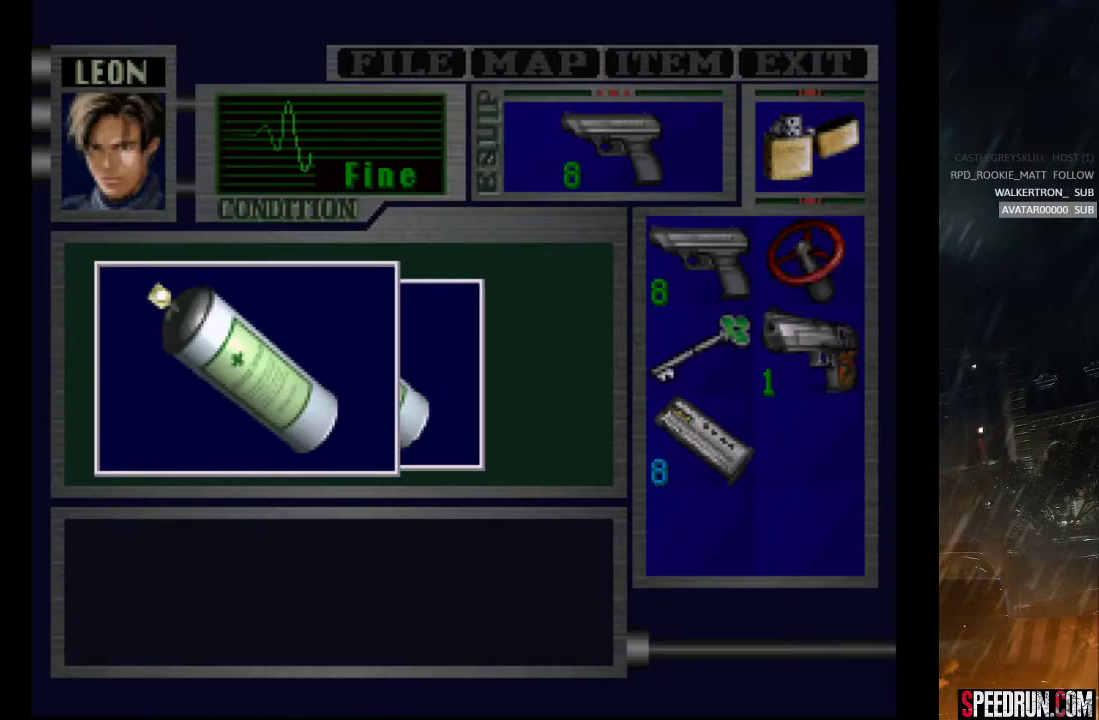
{"buttons": ["CROSS"], "right_stick": "center", "events": [[50, "CROSS", "down"]]}
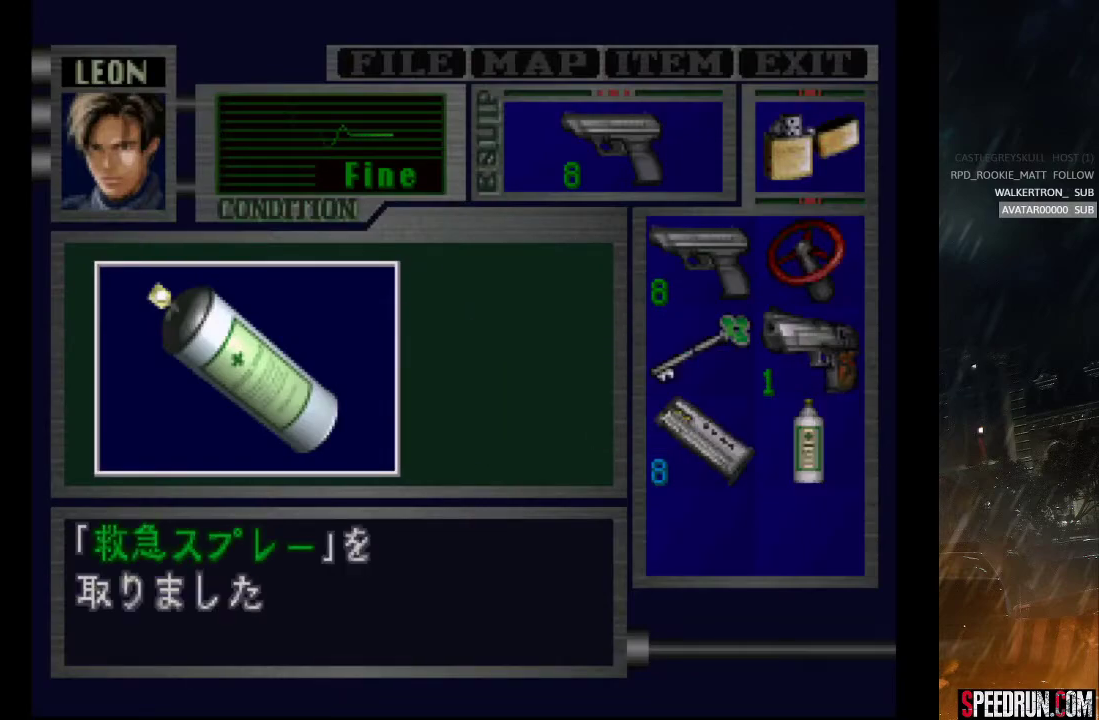
{"buttons": ["SQUARE", "DPAD_RIGHT"], "right_stick": "center", "events": [[33, "SQUARE", "down"], [50, "DPAD_RIGHT", "down"], [83, "CROSS", "up"]]}
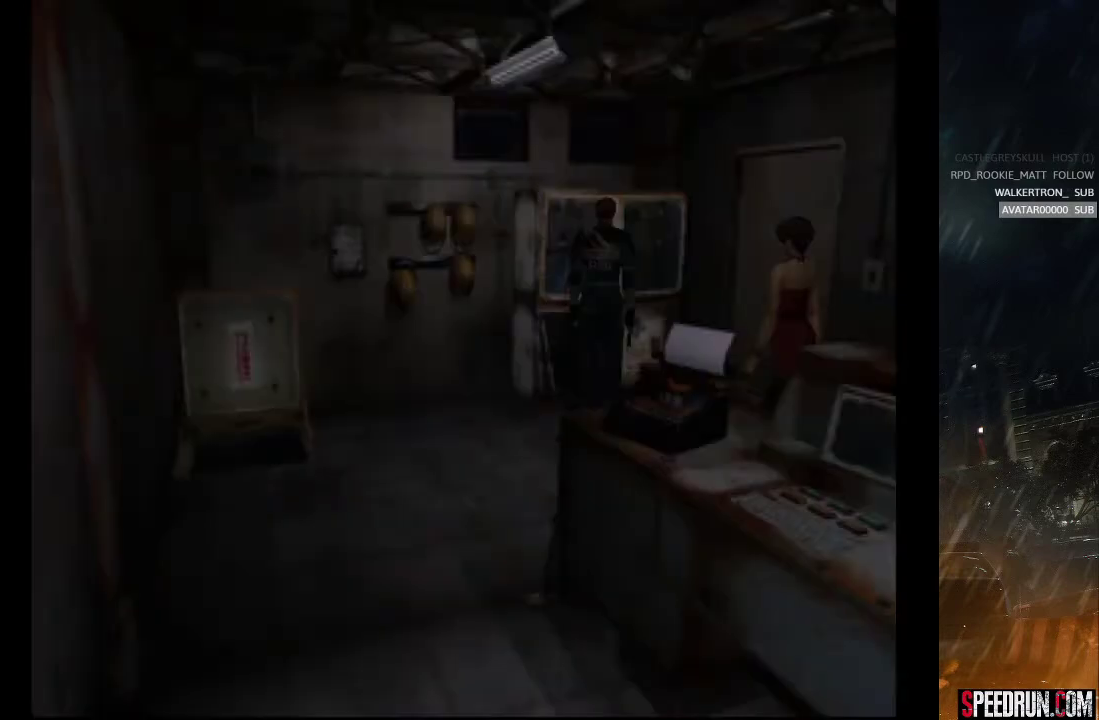
{"buttons": ["CROSS", "SQUARE", "DPAD_UP", "DPAD_LEFT"], "right_stick": "center", "events": [[183, "DPAD_UP", "down"], [267, "CROSS", "down"], [267, "DPAD_RIGHT", "up"], [417, "CROSS", "up"], [450, "DPAD_LEFT", "down"], [500, "CROSS", "down"]]}
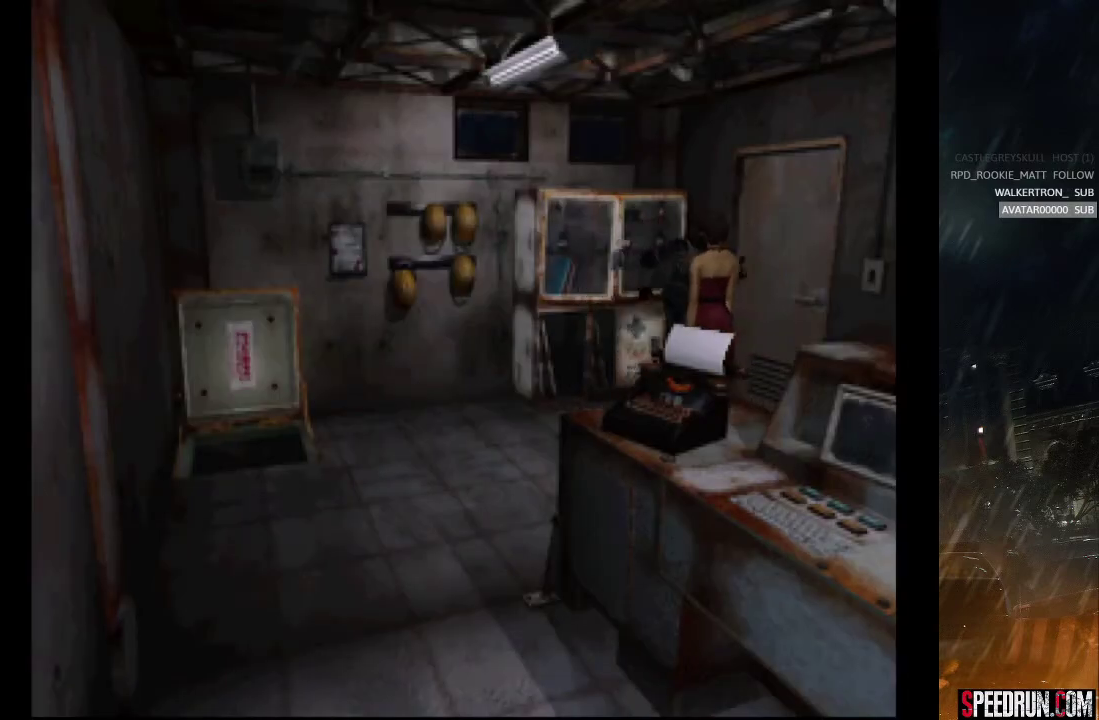
{"buttons": ["SQUARE", "DPAD_UP", "DPAD_RIGHT"], "right_stick": "center", "events": [[83, "CROSS", "up"], [167, "CROSS", "down"], [200, "DPAD_LEFT", "up"], [233, "CROSS", "up"], [267, "DPAD_RIGHT", "down"], [317, "CROSS", "down"], [417, "CROSS", "up"]]}
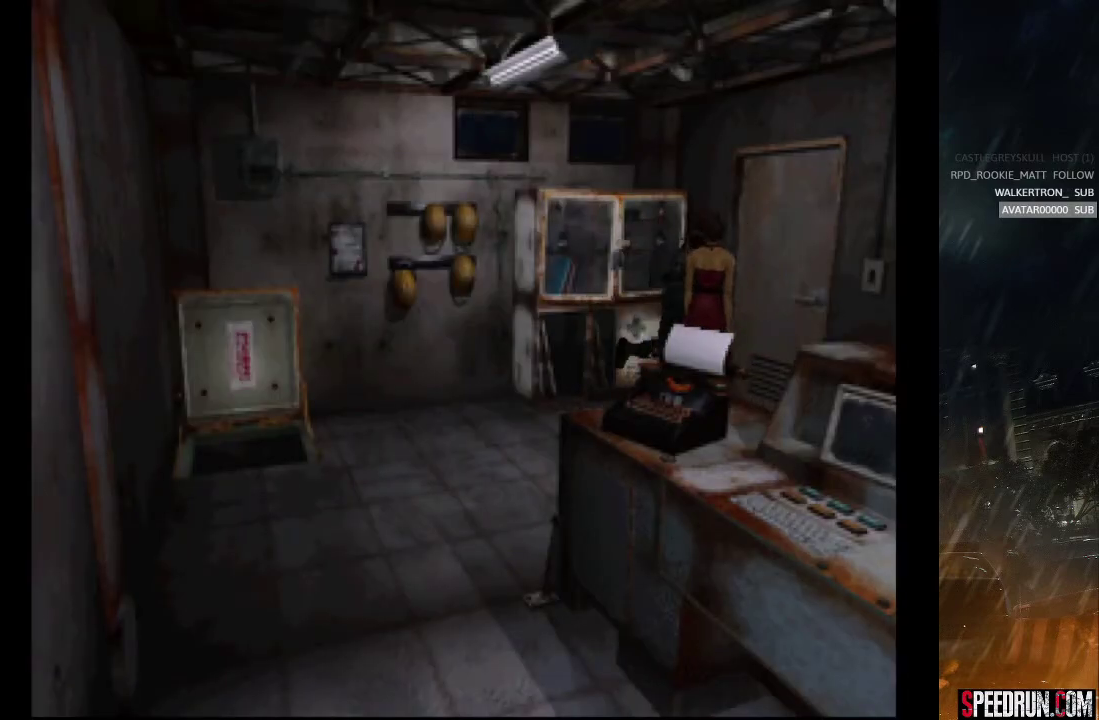
{"buttons": ["CROSS", "SQUARE", "DPAD_UP"], "right_stick": "center", "events": [[33, "CROSS", "down"], [67, "CROSS", "up"], [167, "CROSS", "down"], [250, "CROSS", "up"], [317, "CROSS", "down"], [317, "DPAD_RIGHT", "up"]]}
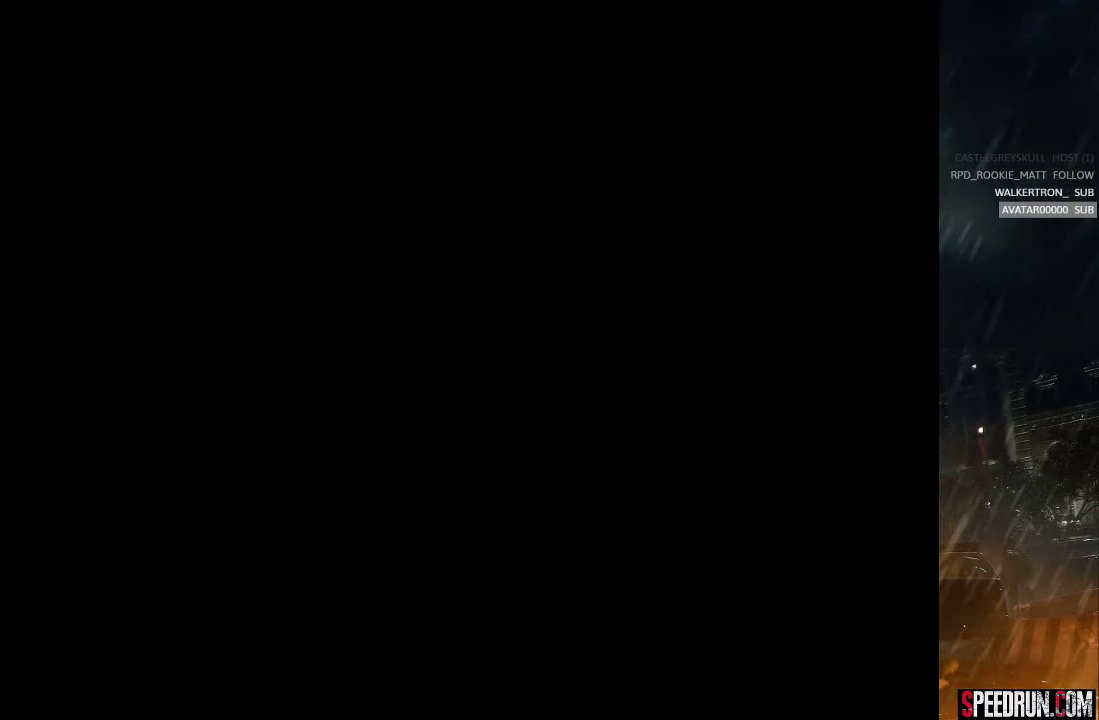
{"buttons": [], "right_stick": "center", "events": [[67, "CROSS", "up"], [250, "DPAD_UP", "up"], [333, "SQUARE", "up"]]}
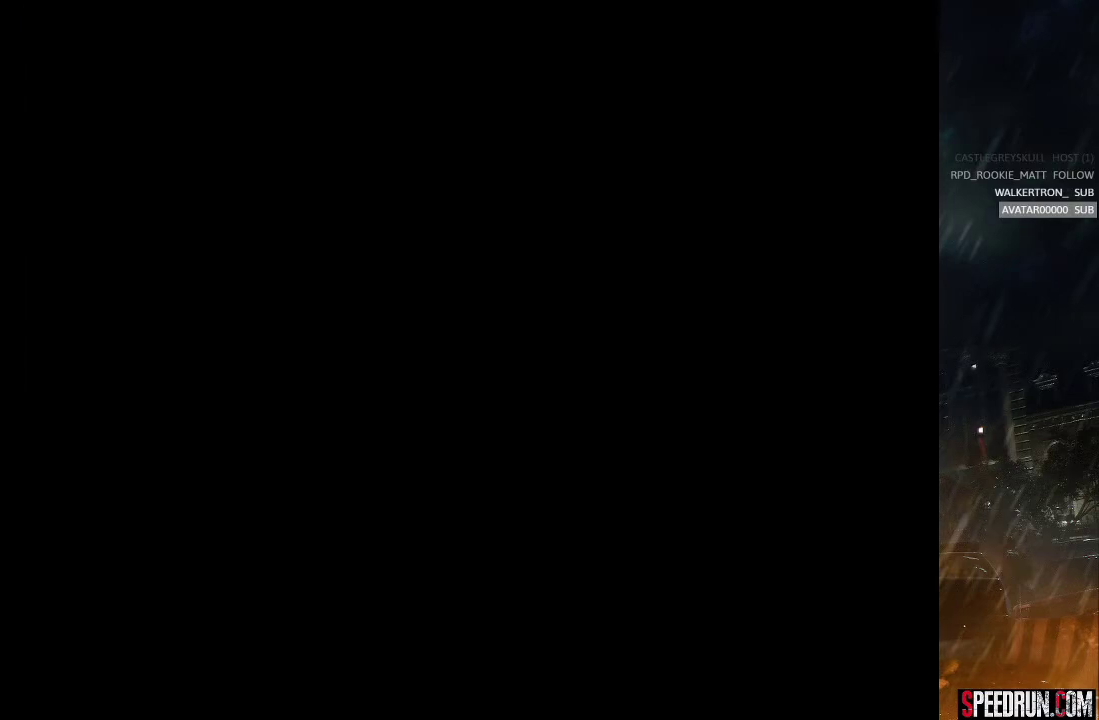
{"buttons": [], "right_stick": "center", "events": []}
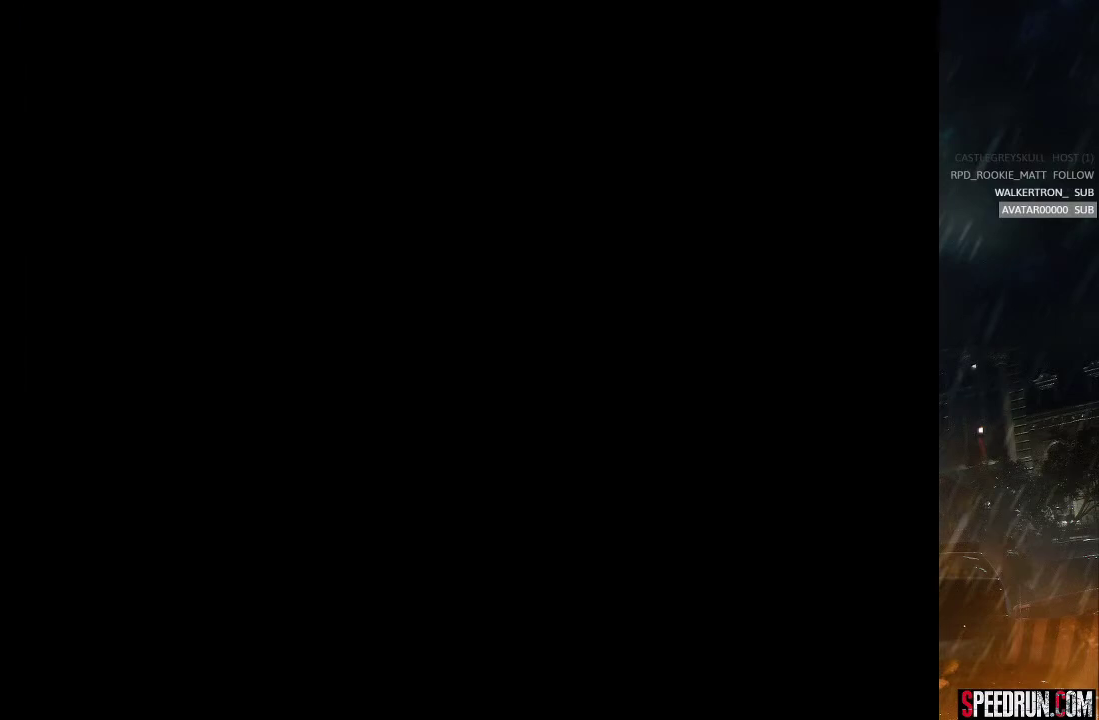
{"buttons": [], "right_stick": "center", "events": []}
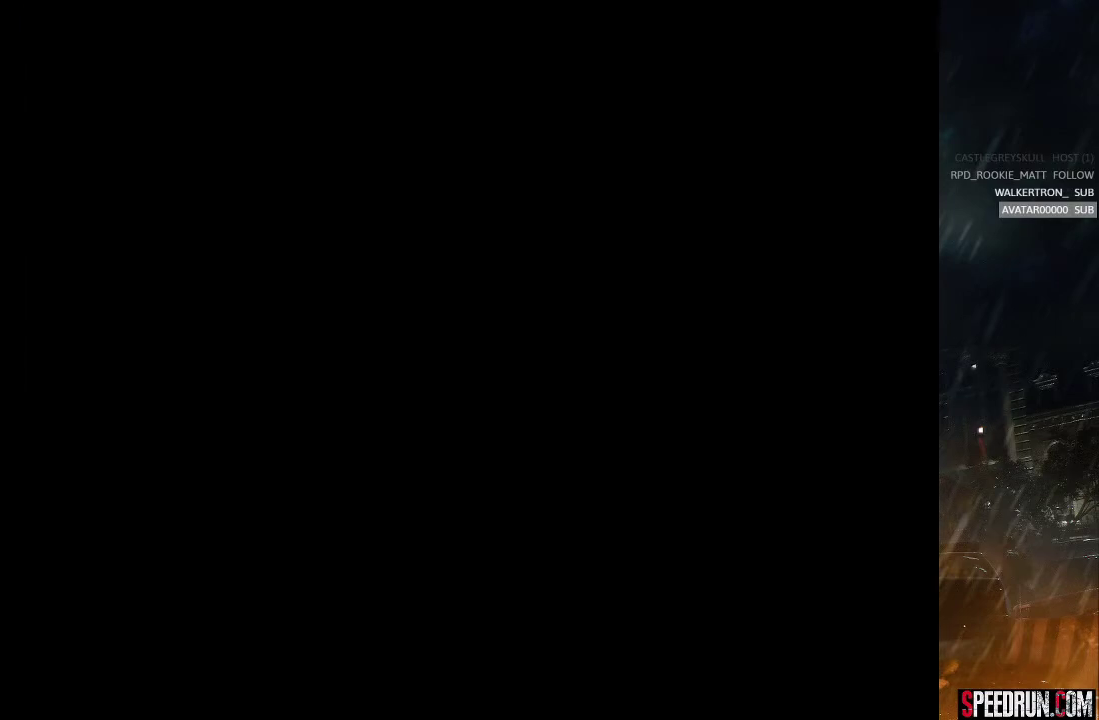
{"buttons": [], "right_stick": "center", "events": []}